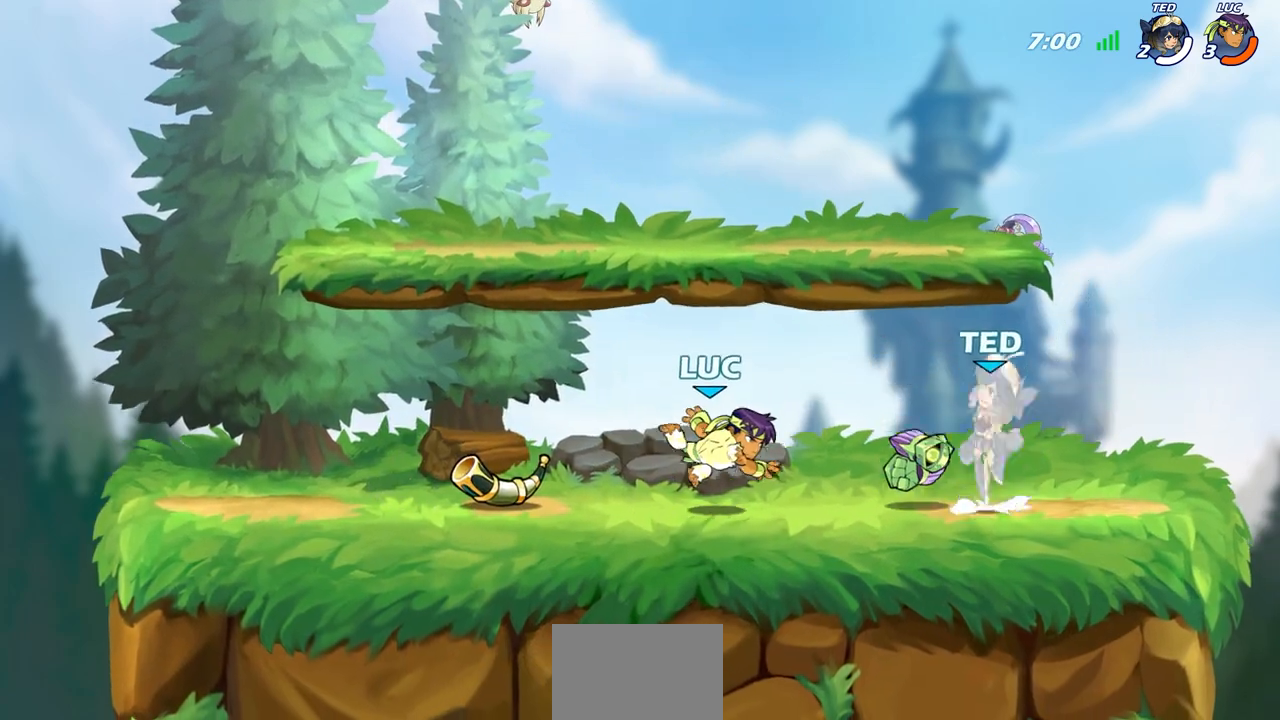
Gameplay with a controller (PlayStation layout); each line is a JSON object with the inputs held at the frame after it. "events" lists button and stick changes between this image and that frame as [ms after this image, input, new state], when the widget could be followed in between.
{"buttons": ["SQUARE"], "left_stick": "center", "right_stick": "center", "events": [[83, "left_stick", "right"], [150, "R2", "down"], [250, "R2", "up"], [283, "R1", "down"], [283, "left_stick", "center"], [317, "SQUARE", "down"], [367, "R1", "up"], [400, "SQUARE", "up"], [500, "SQUARE", "down"]]}
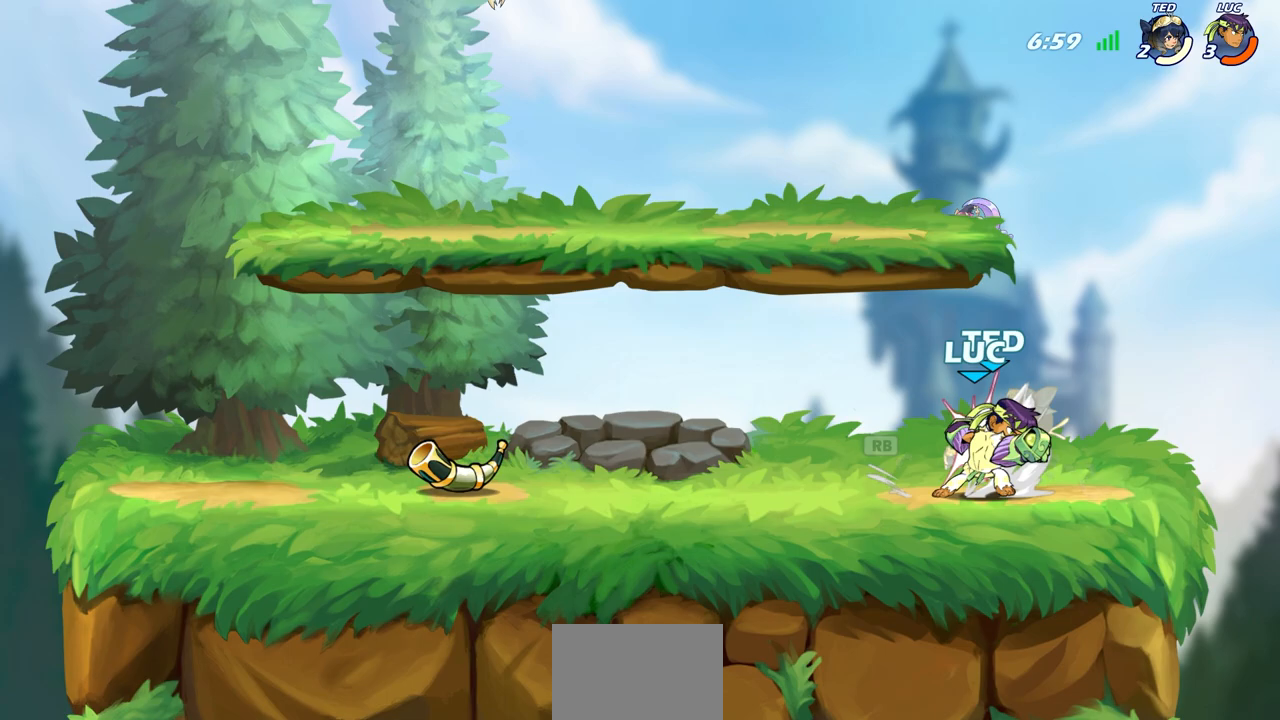
{"buttons": [], "left_stick": "center", "right_stick": "center", "events": [[33, "SQUARE", "up"]]}
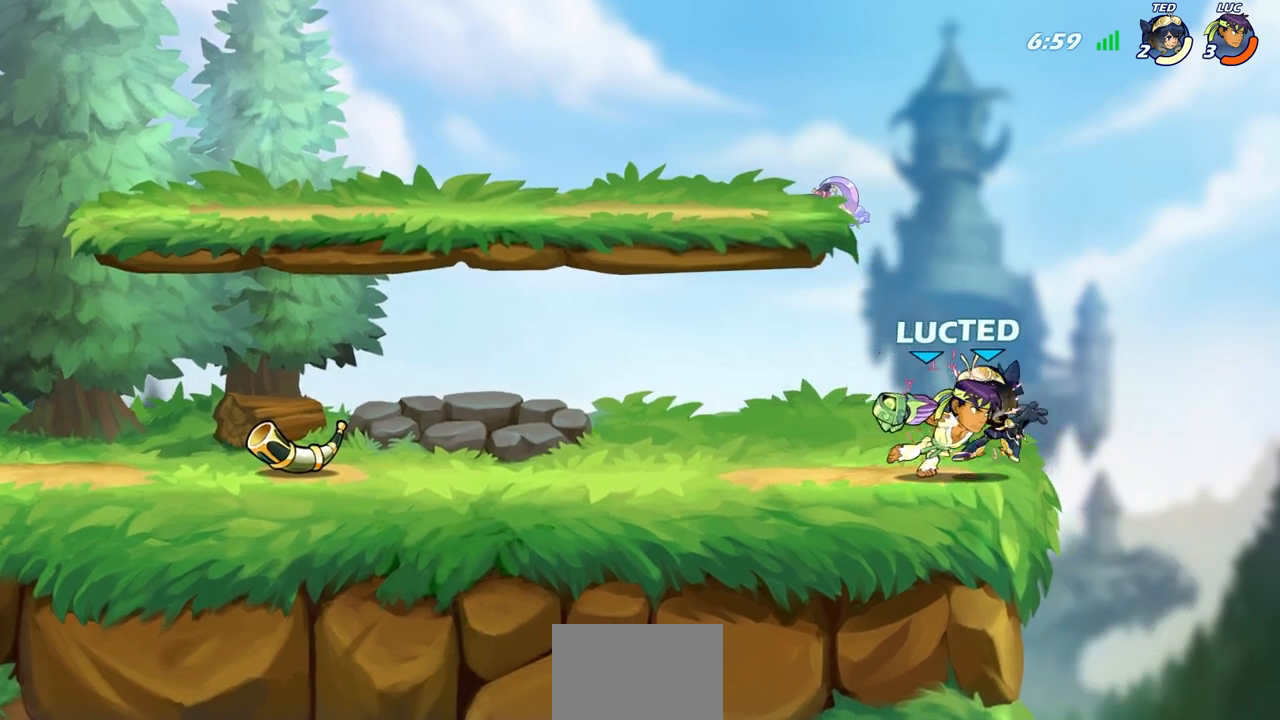
{"buttons": [], "left_stick": "center", "right_stick": "center", "events": [[217, "left_stick", "down"], [283, "SQUARE", "down"], [367, "SQUARE", "up"], [367, "left_stick", "center"]]}
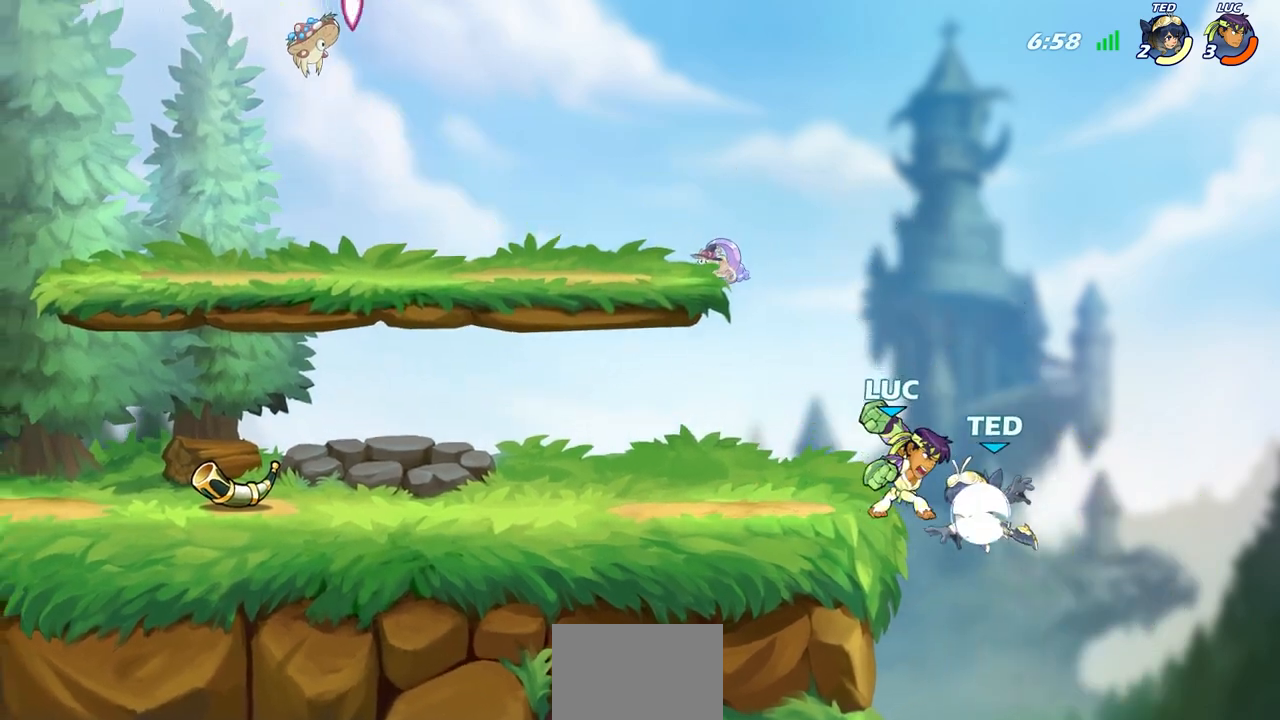
{"buttons": [], "left_stick": "center", "right_stick": "center", "events": []}
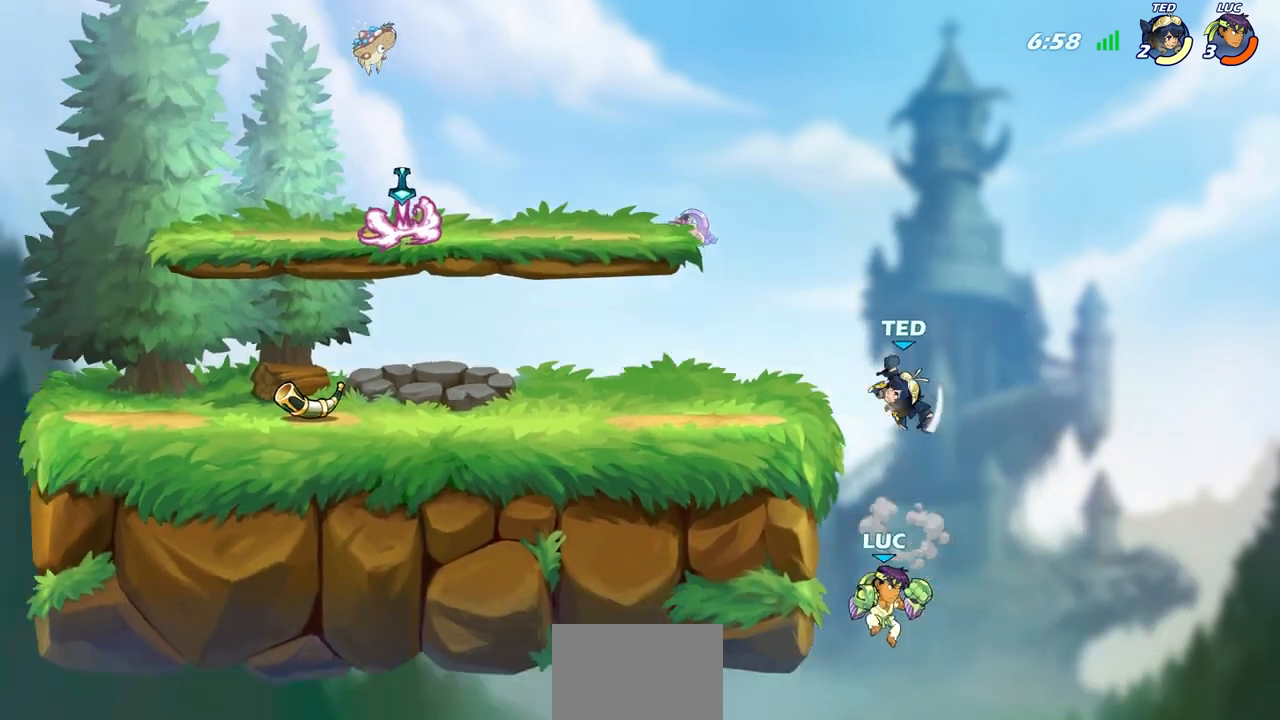
{"buttons": [], "left_stick": "center", "right_stick": "center", "events": [[50, "CROSS", "down"], [67, "left_stick", "up-left"], [150, "CIRCLE", "down"], [167, "CROSS", "up"], [300, "CIRCLE", "up"], [467, "left_stick", "center"]]}
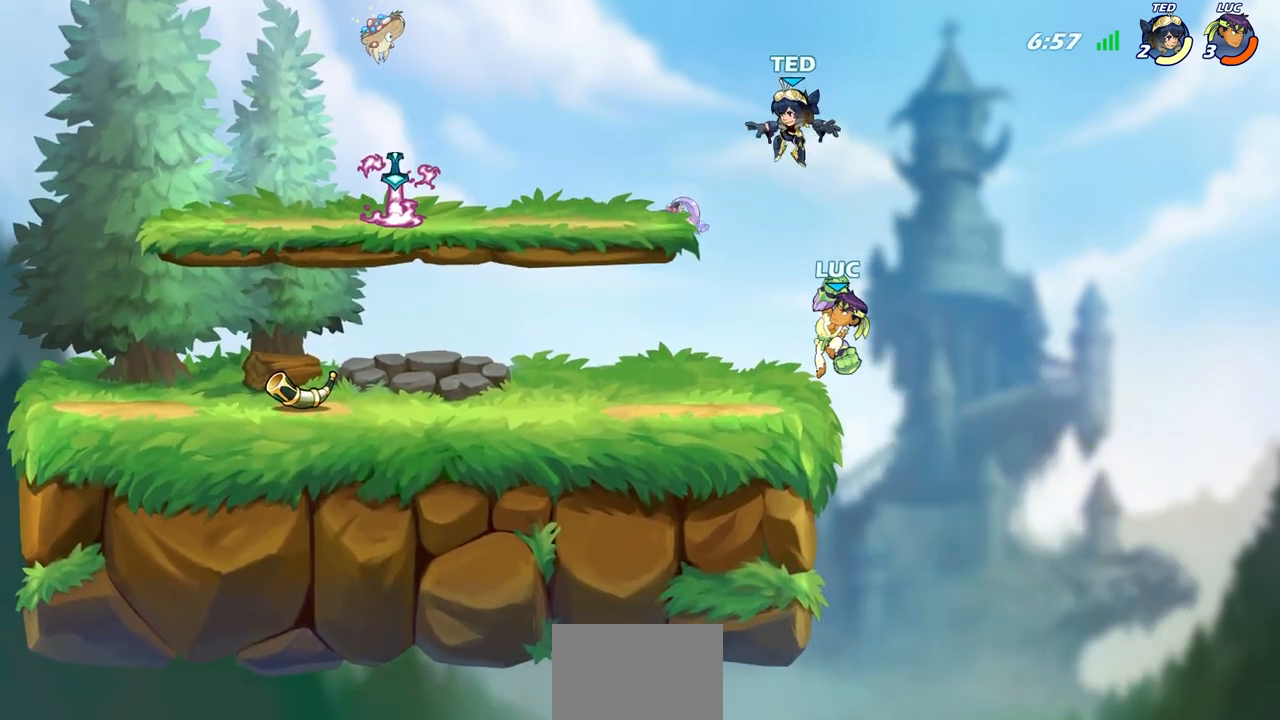
{"buttons": [], "left_stick": "down-left", "right_stick": "center", "events": [[167, "left_stick", "left"], [417, "left_stick", "down-left"]]}
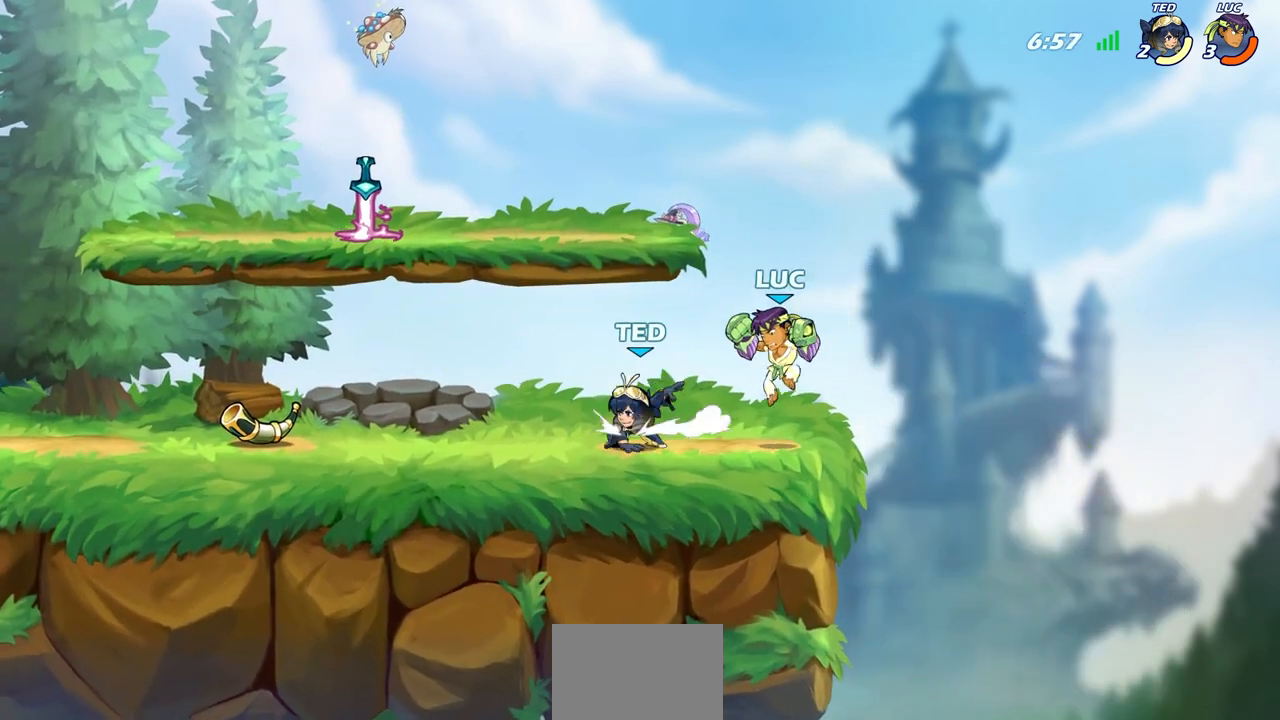
{"buttons": [], "left_stick": "center", "right_stick": "center", "events": [[83, "left_stick", "left"], [150, "R2", "down"], [167, "CIRCLE", "down"], [233, "CIRCLE", "up"], [250, "R2", "up"], [483, "left_stick", "center"]]}
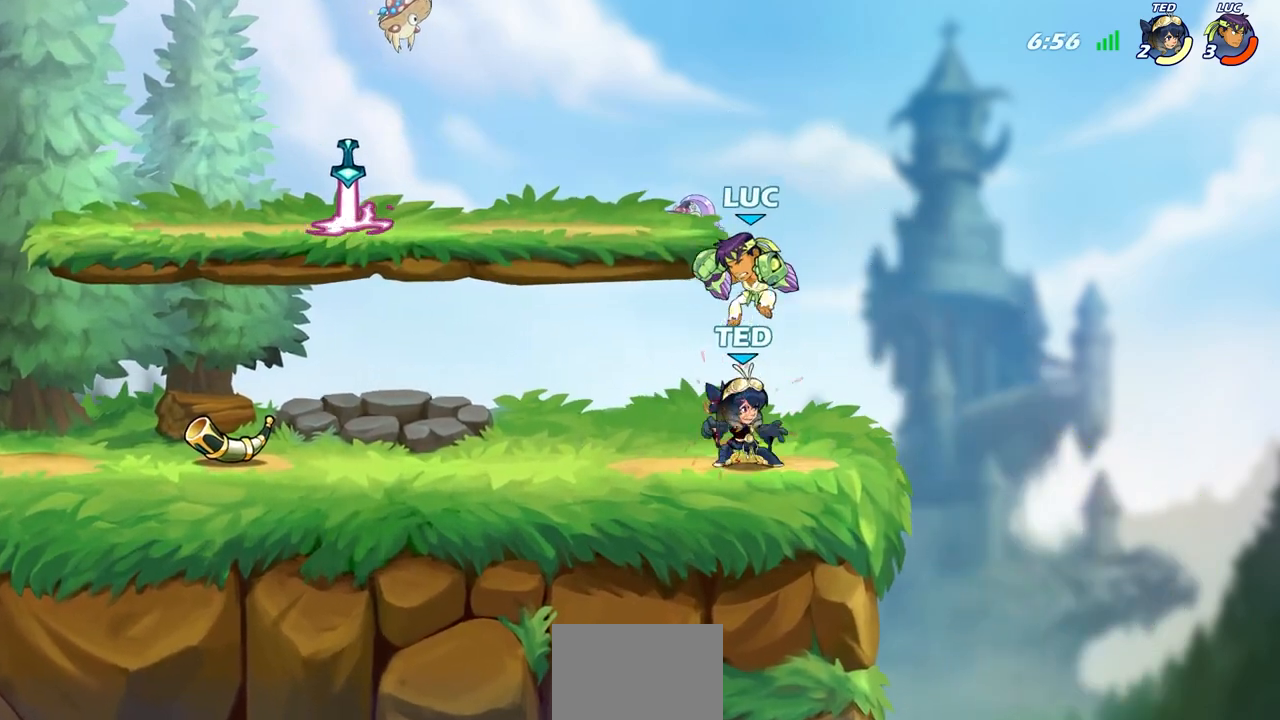
{"buttons": [], "left_stick": "center", "right_stick": "center", "events": [[150, "CROSS", "down"], [150, "left_stick", "right"], [217, "R1", "down"], [217, "R2", "down"], [250, "left_stick", "up-right"], [333, "CROSS", "up"], [417, "left_stick", "center"], [483, "R1", "up"], [500, "R2", "up"]]}
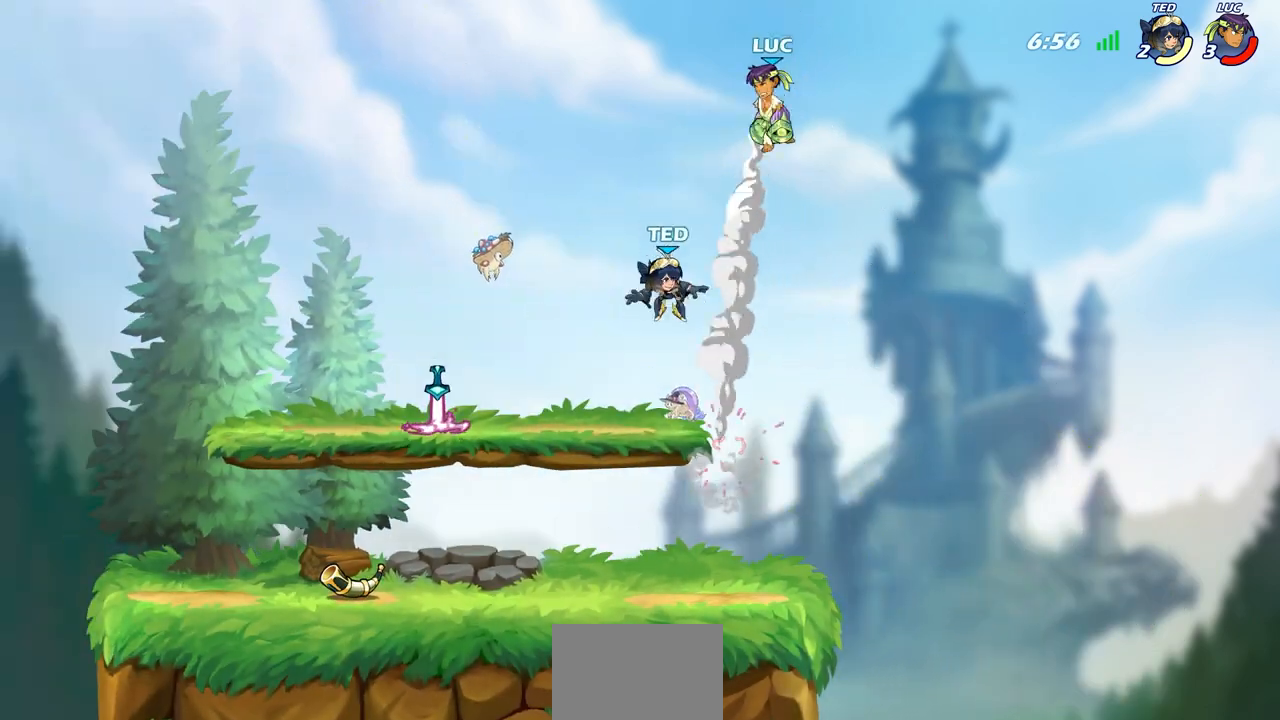
{"buttons": [], "left_stick": "center", "right_stick": "center", "events": []}
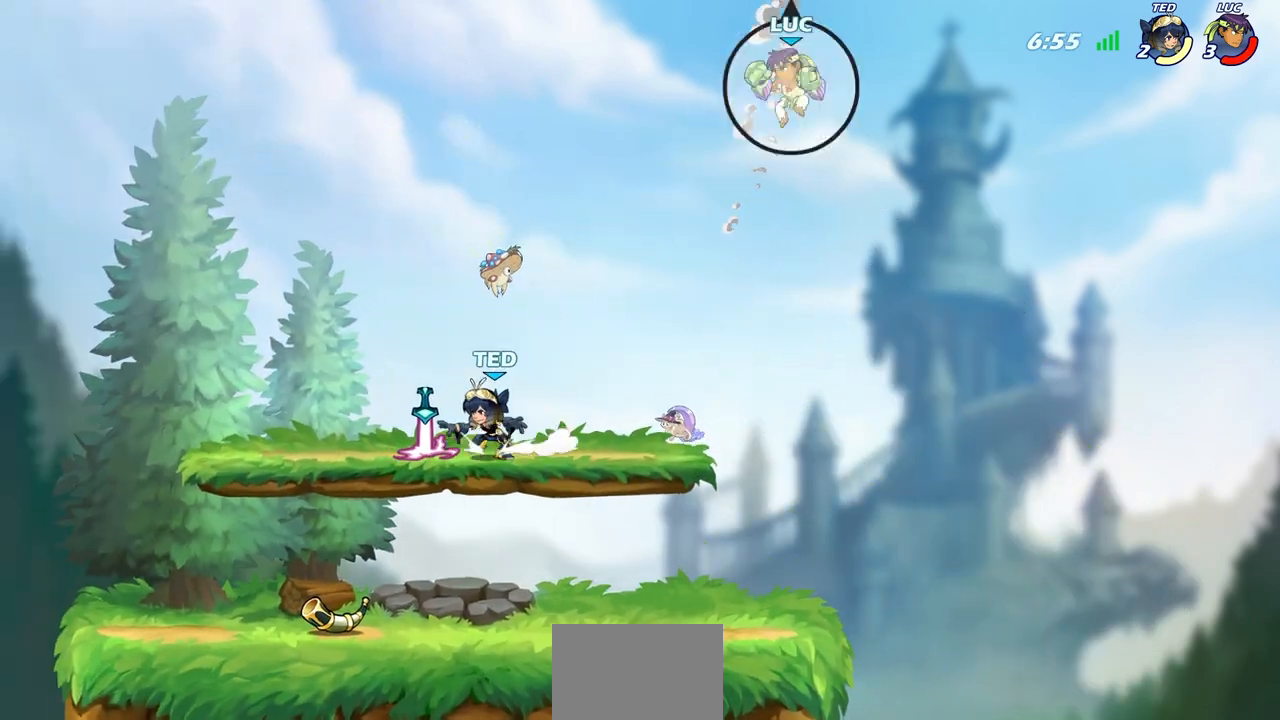
{"buttons": [], "left_stick": "down-left", "right_stick": "center", "events": [[50, "left_stick", "down"], [500, "left_stick", "down-left"]]}
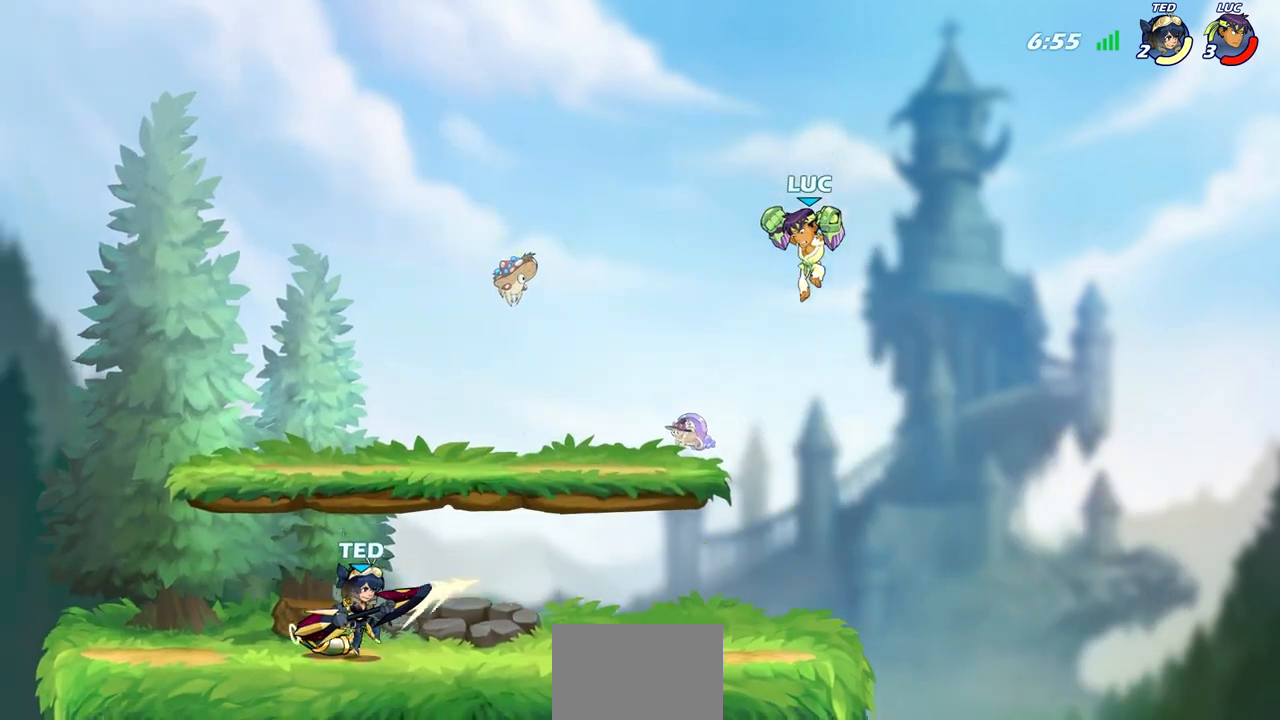
{"buttons": [], "left_stick": "center", "right_stick": "center", "events": [[117, "R1", "down"], [167, "R1", "up"], [233, "left_stick", "center"]]}
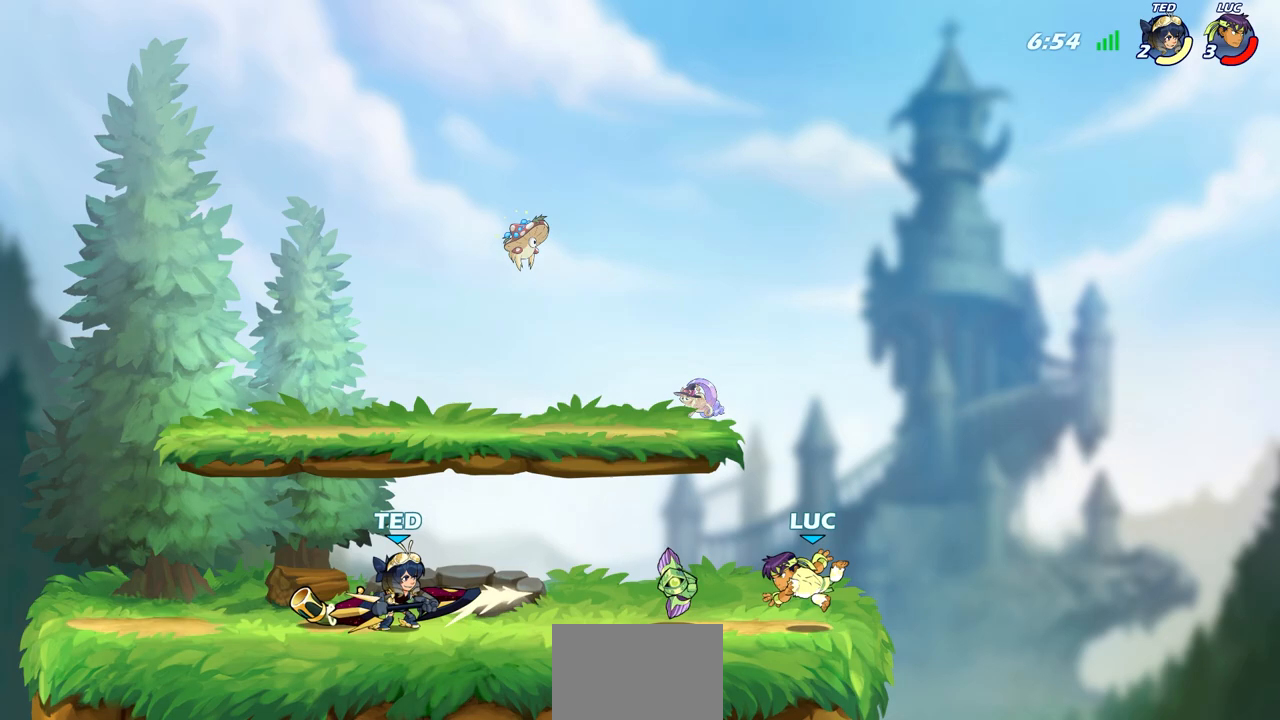
{"buttons": [], "left_stick": "left", "right_stick": "center", "events": [[50, "left_stick", "left"], [117, "R2", "down"], [167, "R1", "down"], [317, "R1", "up"], [333, "R2", "up"]]}
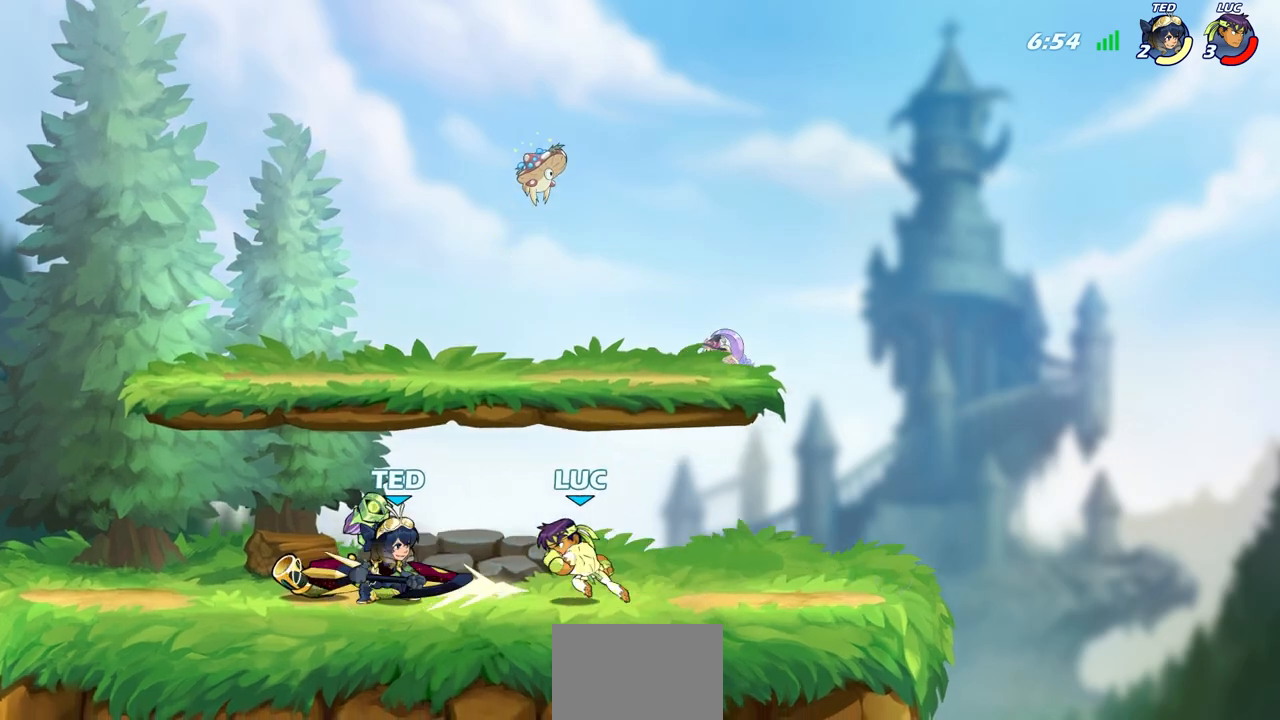
{"buttons": [], "left_stick": "center", "right_stick": "center", "events": [[17, "CROSS", "down"], [133, "left_stick", "up"], [167, "CROSS", "up"], [183, "left_stick", "up-right"], [283, "left_stick", "down-right"], [483, "left_stick", "center"]]}
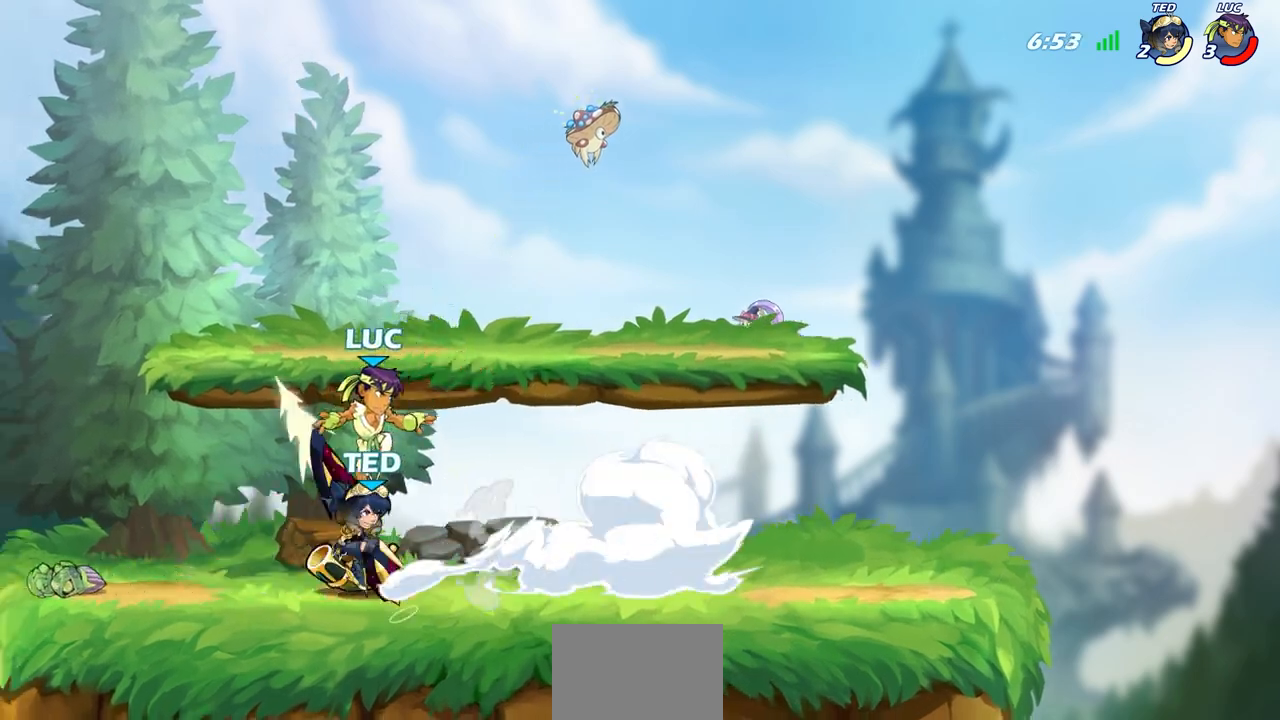
{"buttons": ["SQUARE"], "left_stick": "center", "right_stick": "center", "events": [[83, "left_stick", "left"], [300, "SQUARE", "down"], [300, "left_stick", "center"], [367, "SQUARE", "up"], [467, "SQUARE", "down"]]}
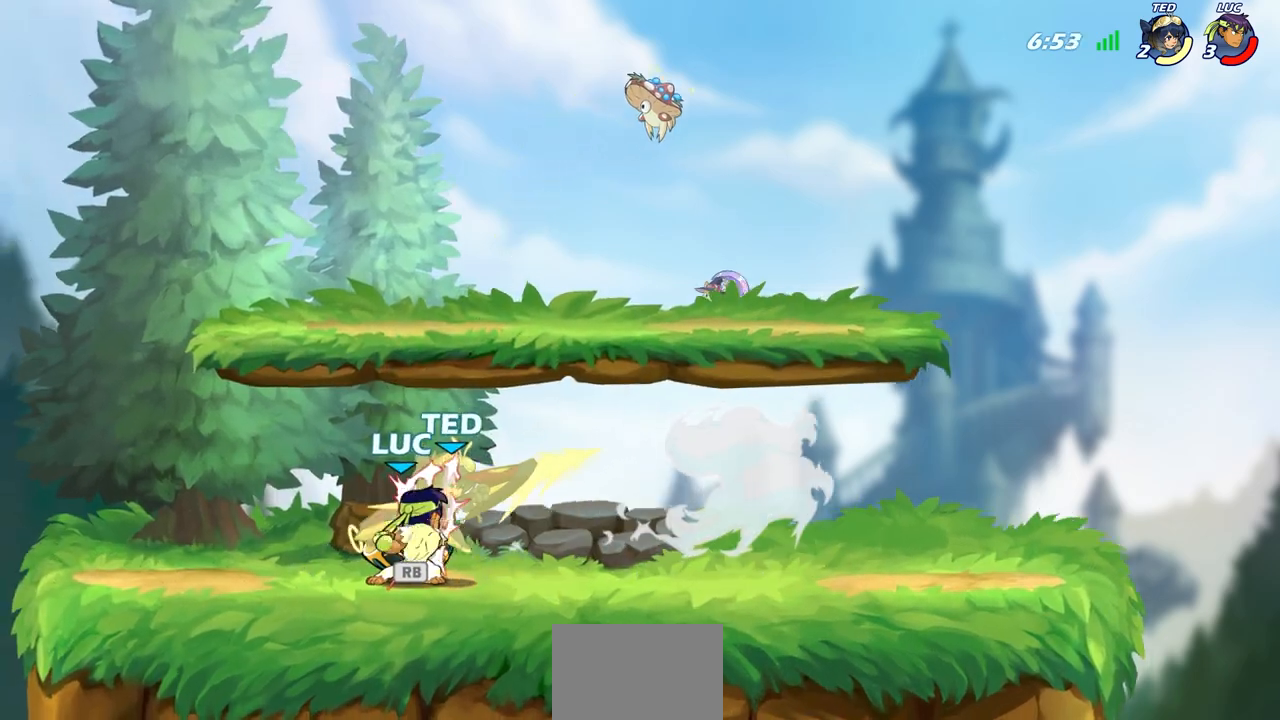
{"buttons": ["SQUARE"], "left_stick": "center", "right_stick": "center", "events": [[50, "SQUARE", "up"], [133, "SQUARE", "down"], [200, "SQUARE", "up"], [300, "SQUARE", "down"], [367, "SQUARE", "up"], [450, "SQUARE", "down"]]}
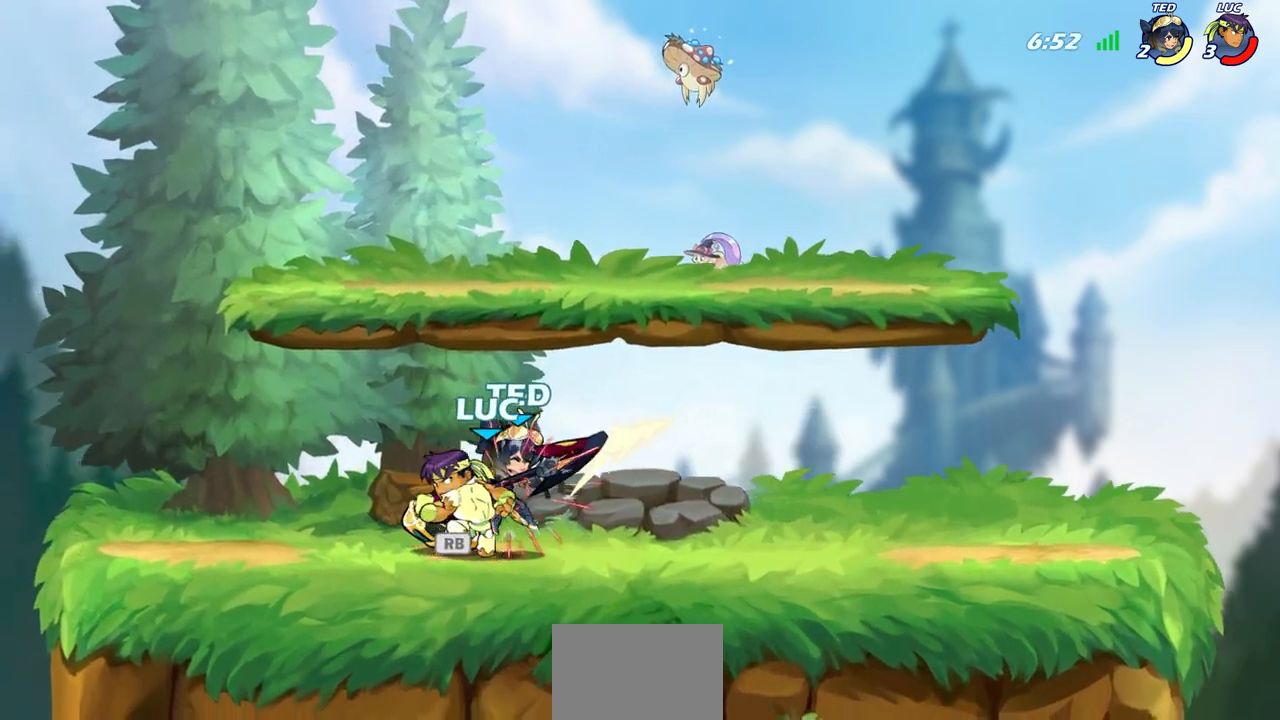
{"buttons": [], "left_stick": "right", "right_stick": "center", "events": [[50, "SQUARE", "up"], [283, "left_stick", "down"], [350, "R1", "down"], [350, "R2", "down"], [367, "SQUARE", "down"], [483, "R1", "up"], [483, "R2", "up"], [483, "SQUARE", "up"], [500, "left_stick", "right"]]}
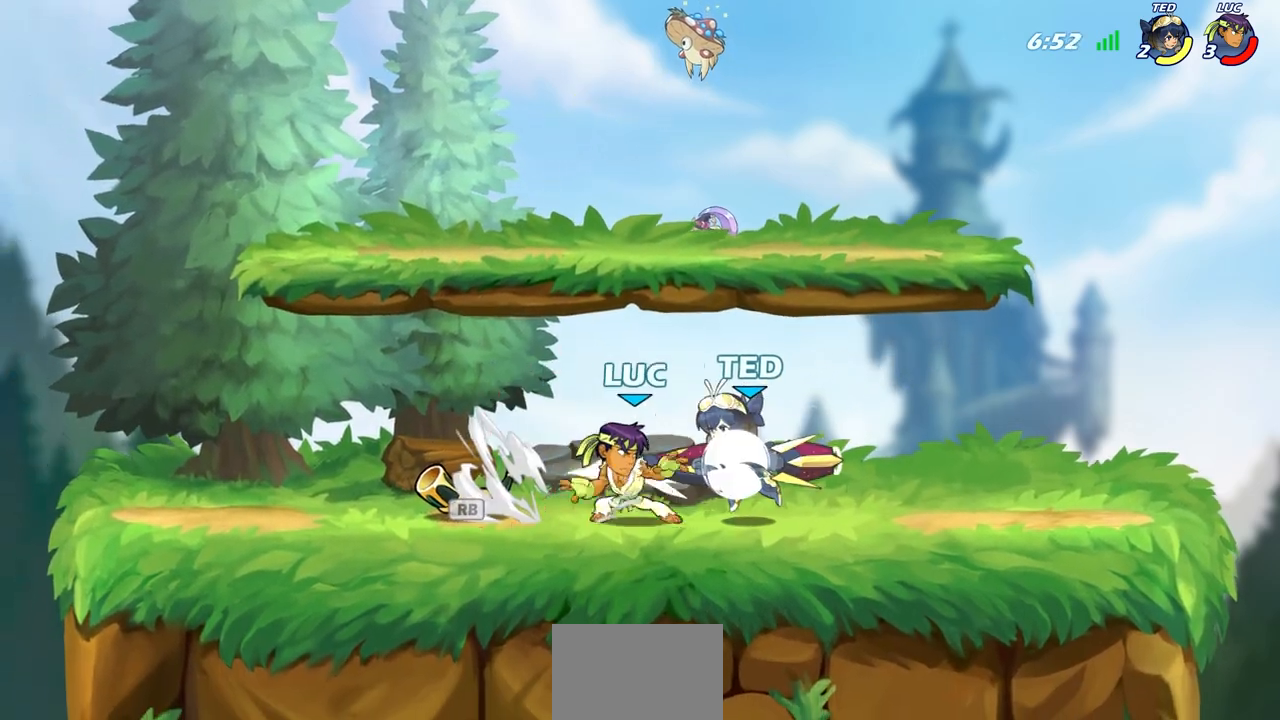
{"buttons": ["CIRCLE"], "left_stick": "center", "right_stick": "center", "events": [[183, "left_stick", "center"], [300, "left_stick", "right"], [350, "left_stick", "center"], [400, "CROSS", "down"], [450, "CIRCLE", "down"], [450, "CROSS", "up"]]}
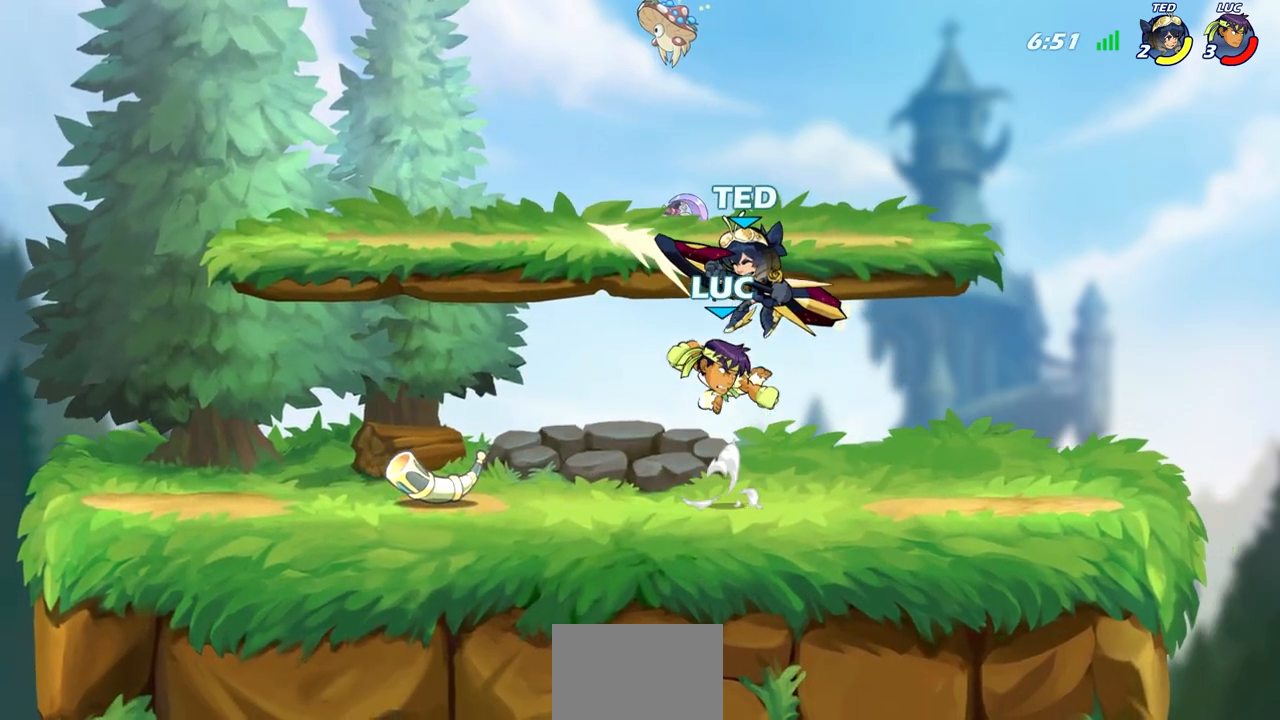
{"buttons": [], "left_stick": "center", "right_stick": "center", "events": [[17, "CIRCLE", "up"], [350, "left_stick", "right"], [483, "left_stick", "center"]]}
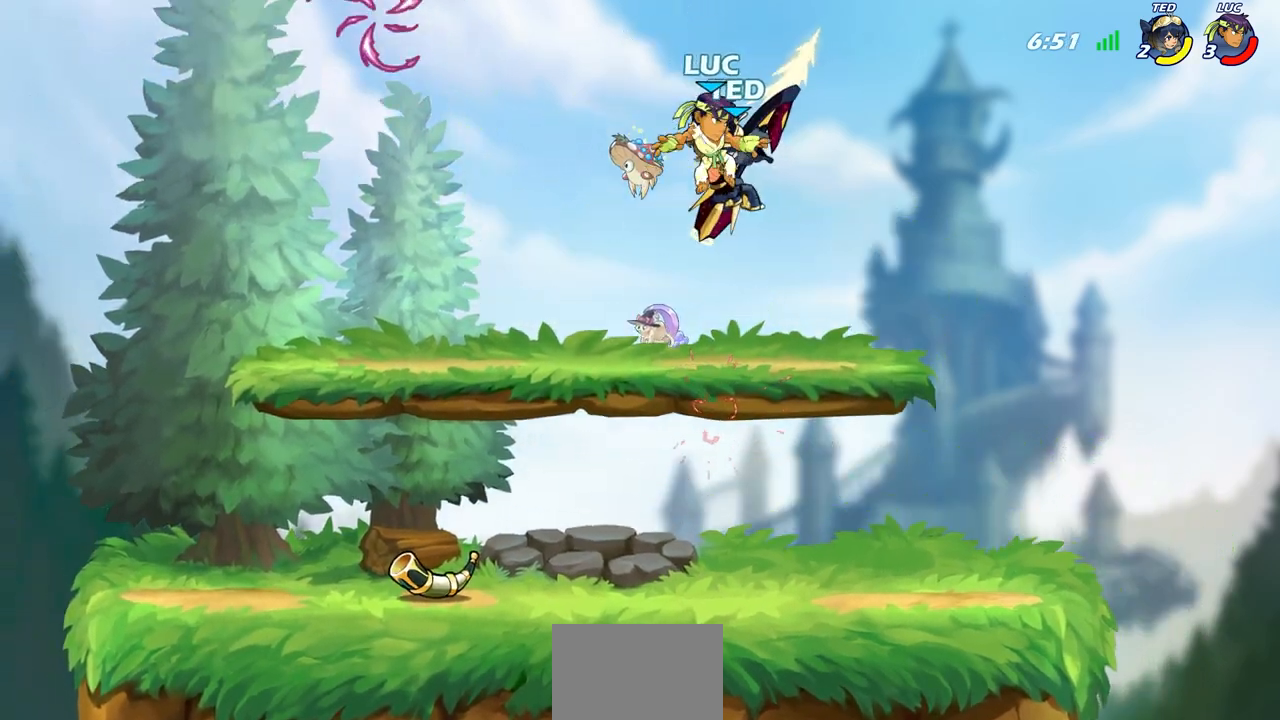
{"buttons": [], "left_stick": "right", "right_stick": "center", "events": [[33, "SQUARE", "down"], [100, "SQUARE", "up"], [200, "SQUARE", "down"], [267, "SQUARE", "up"], [350, "SQUARE", "down"], [433, "SQUARE", "up"], [467, "left_stick", "right"]]}
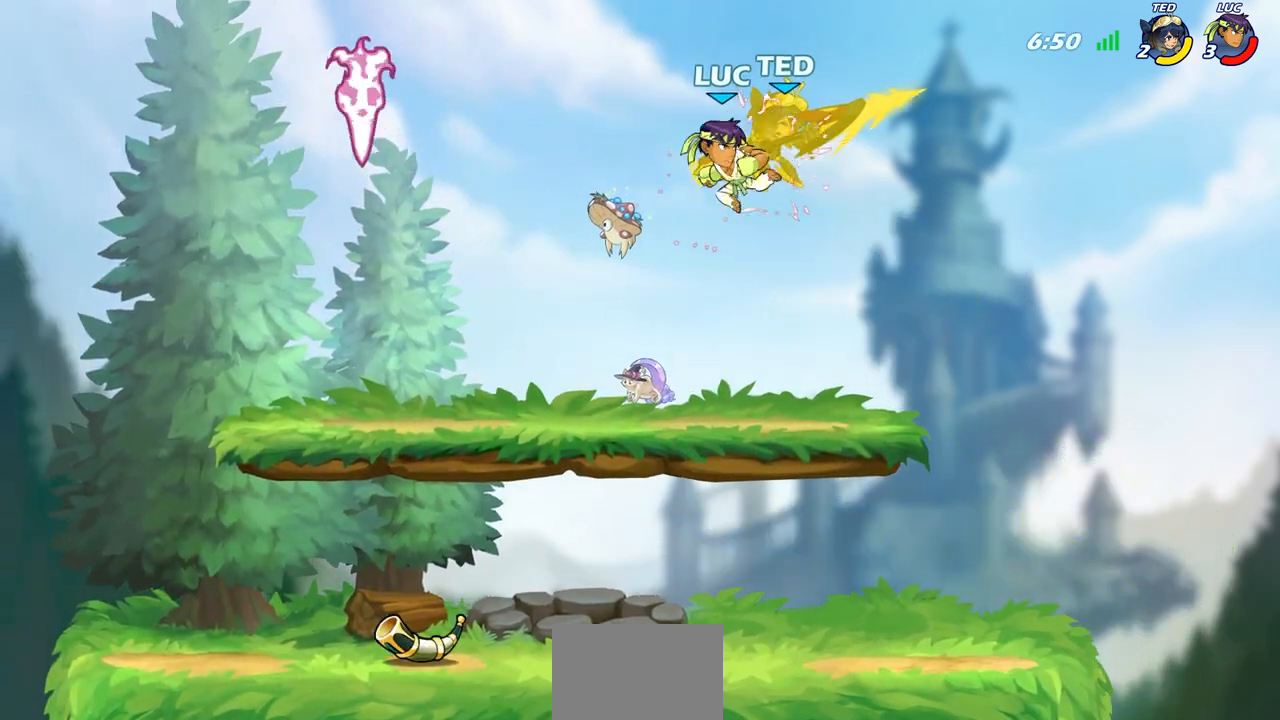
{"buttons": ["R1", "R2"], "left_stick": "right", "right_stick": "center", "events": [[17, "SQUARE", "down"], [117, "SQUARE", "up"], [367, "R2", "down"], [400, "R1", "down"]]}
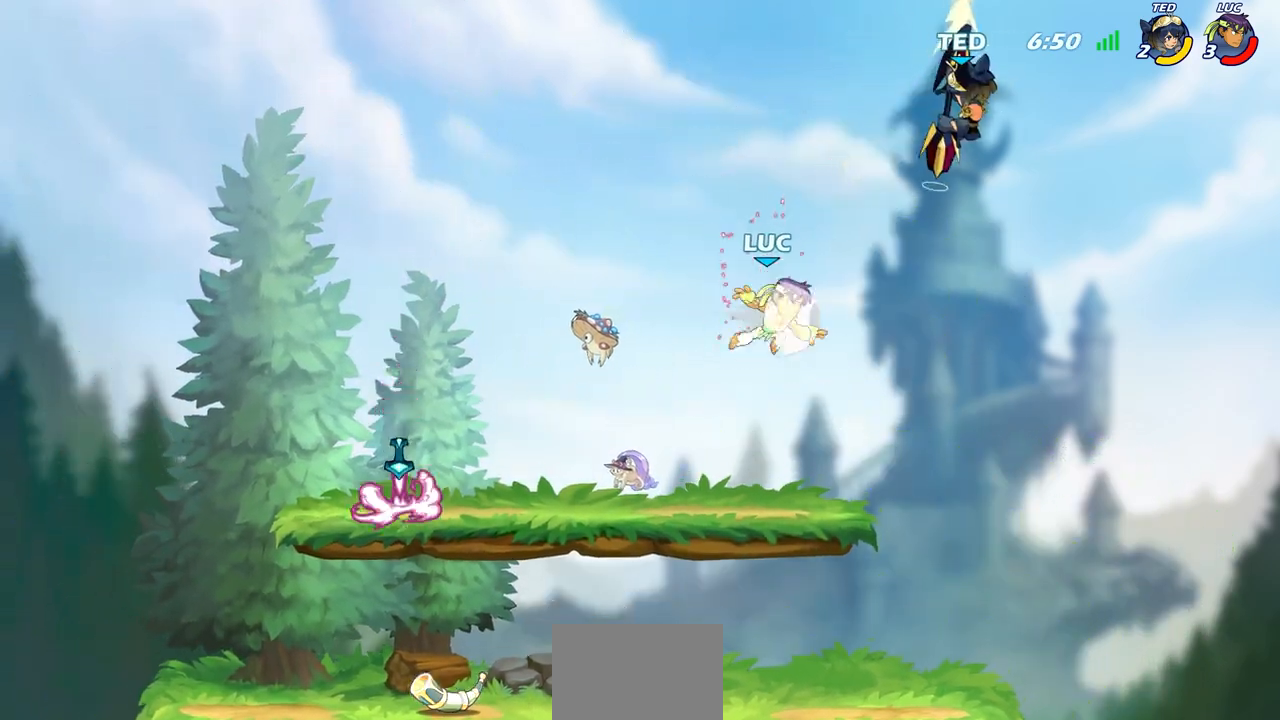
{"buttons": [], "left_stick": "up", "right_stick": "center", "events": [[17, "CIRCLE", "down"], [100, "R1", "up"], [100, "R2", "up"], [233, "CIRCLE", "up"], [233, "left_stick", "up-right"], [500, "left_stick", "up"]]}
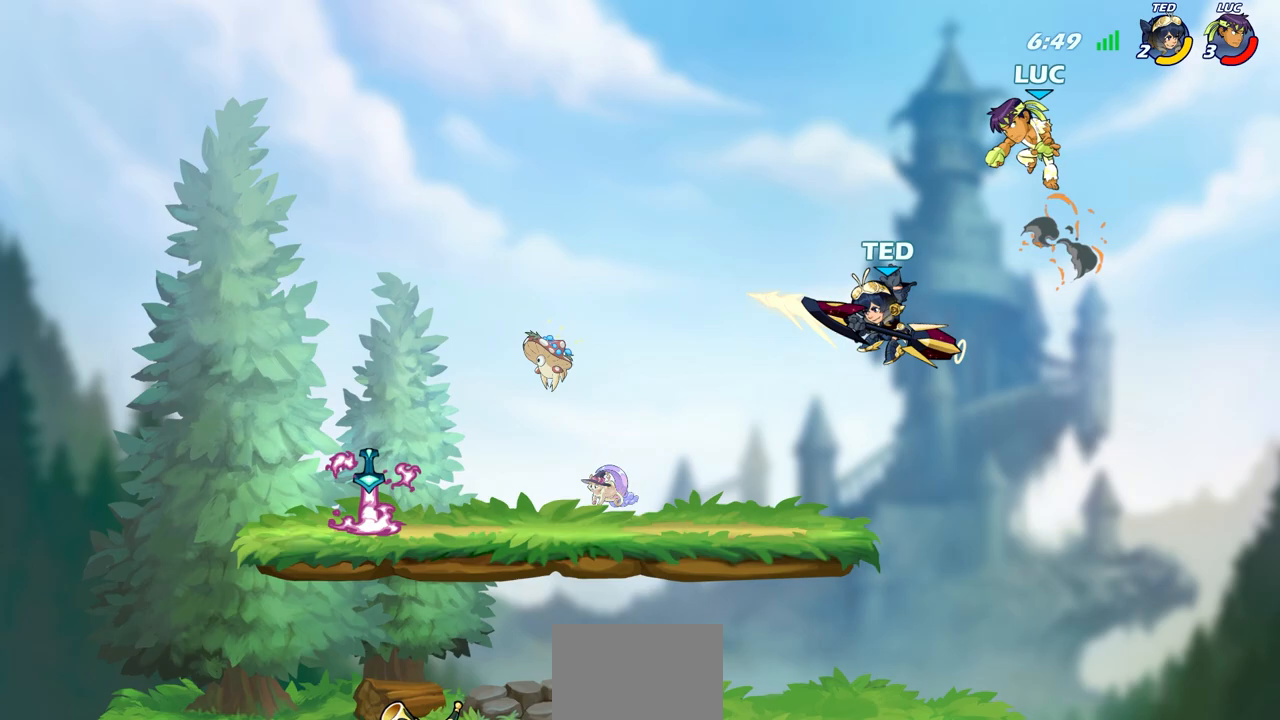
{"buttons": ["CROSS"], "left_stick": "left", "right_stick": "center", "events": [[17, "left_stick", "up-left"], [167, "left_stick", "down-left"], [417, "left_stick", "left"], [450, "CROSS", "down"]]}
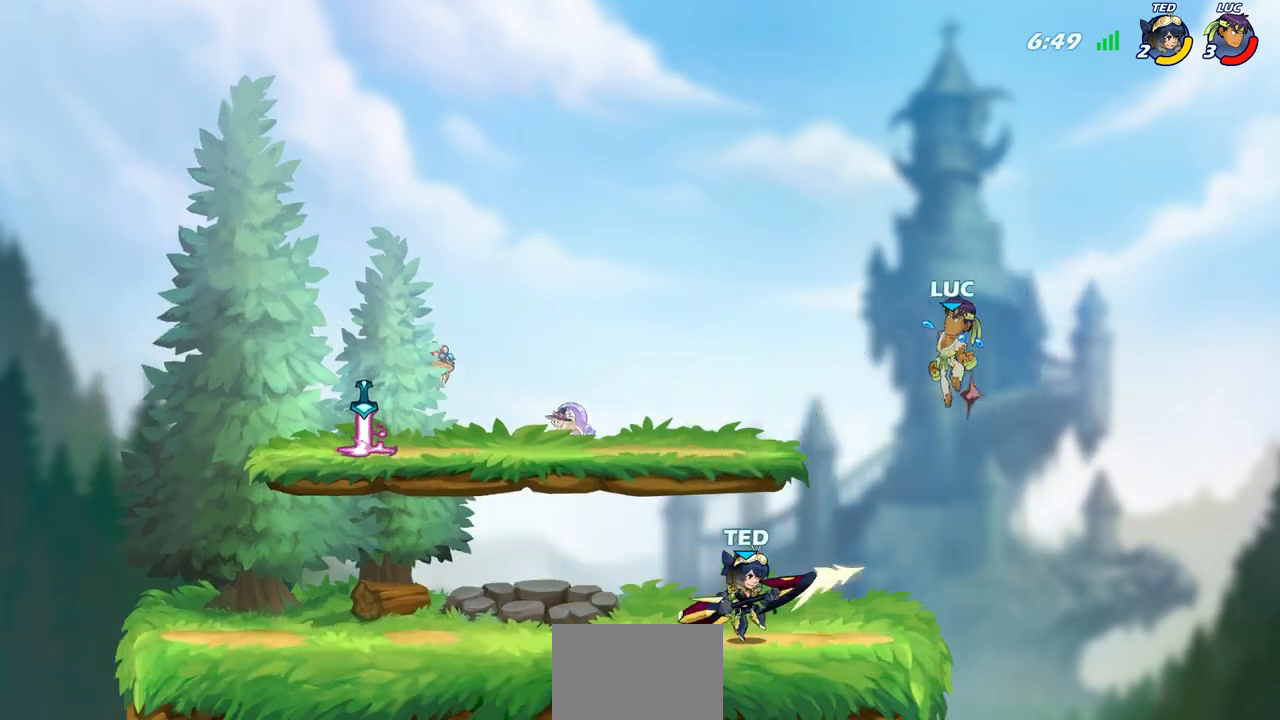
{"buttons": [], "left_stick": "down-right", "right_stick": "center", "events": [[67, "CROSS", "up"], [183, "left_stick", "down-left"], [433, "left_stick", "down-right"]]}
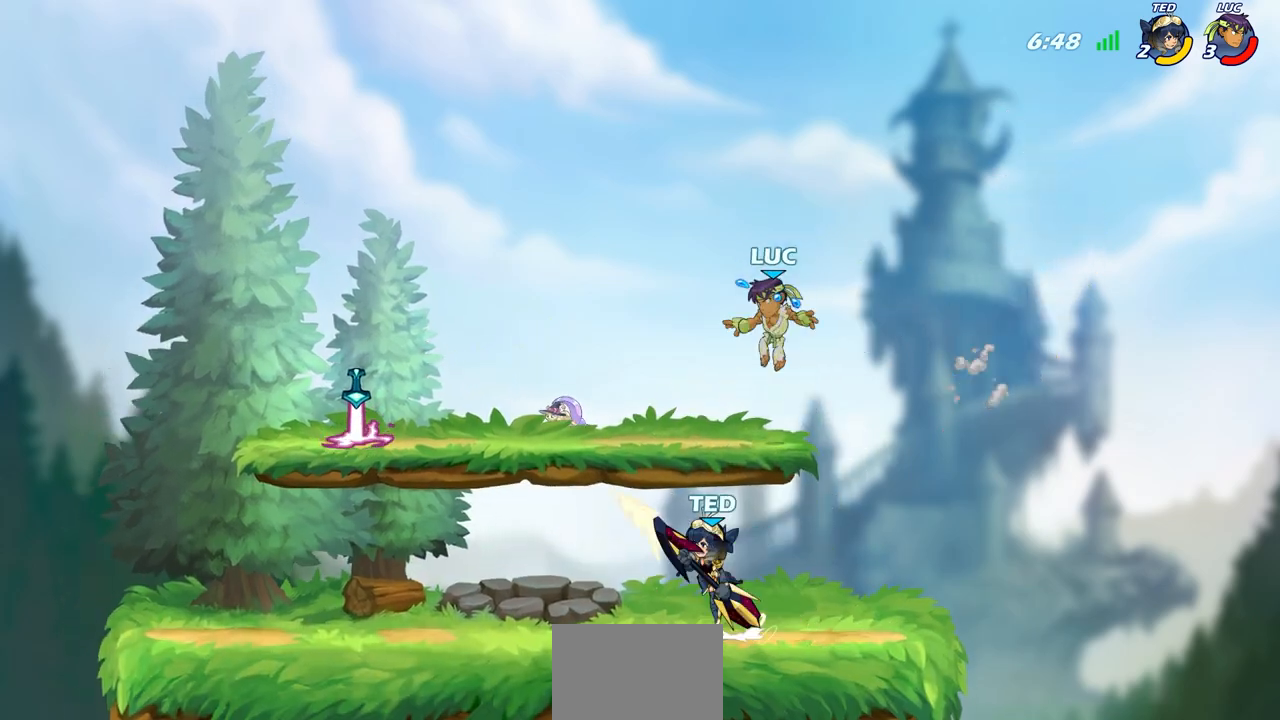
{"buttons": [], "left_stick": "left", "right_stick": "center", "events": [[200, "left_stick", "right"], [367, "left_stick", "down"], [467, "left_stick", "left"]]}
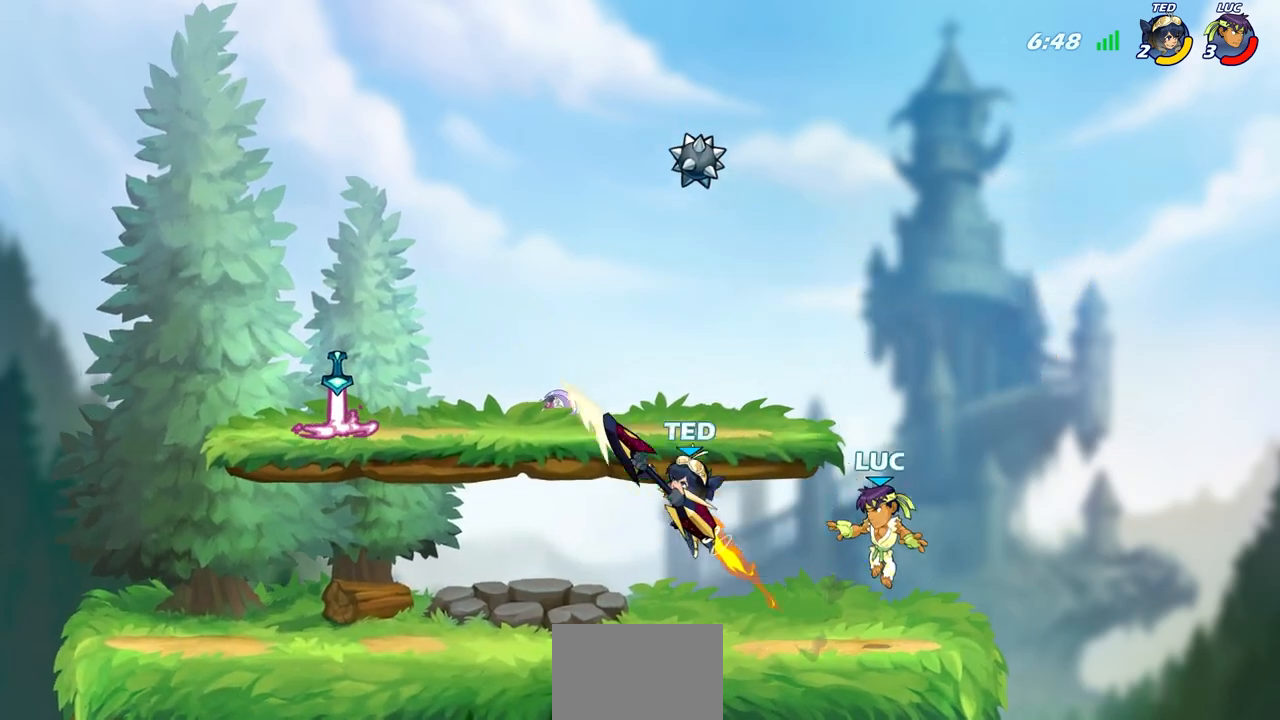
{"buttons": ["CROSS"], "left_stick": "center", "right_stick": "center", "events": [[200, "R1", "down"], [200, "R2", "down"], [267, "CROSS", "down"], [283, "left_stick", "center"], [317, "CROSS", "up"], [333, "R1", "up"], [350, "R2", "up"], [383, "CROSS", "down"]]}
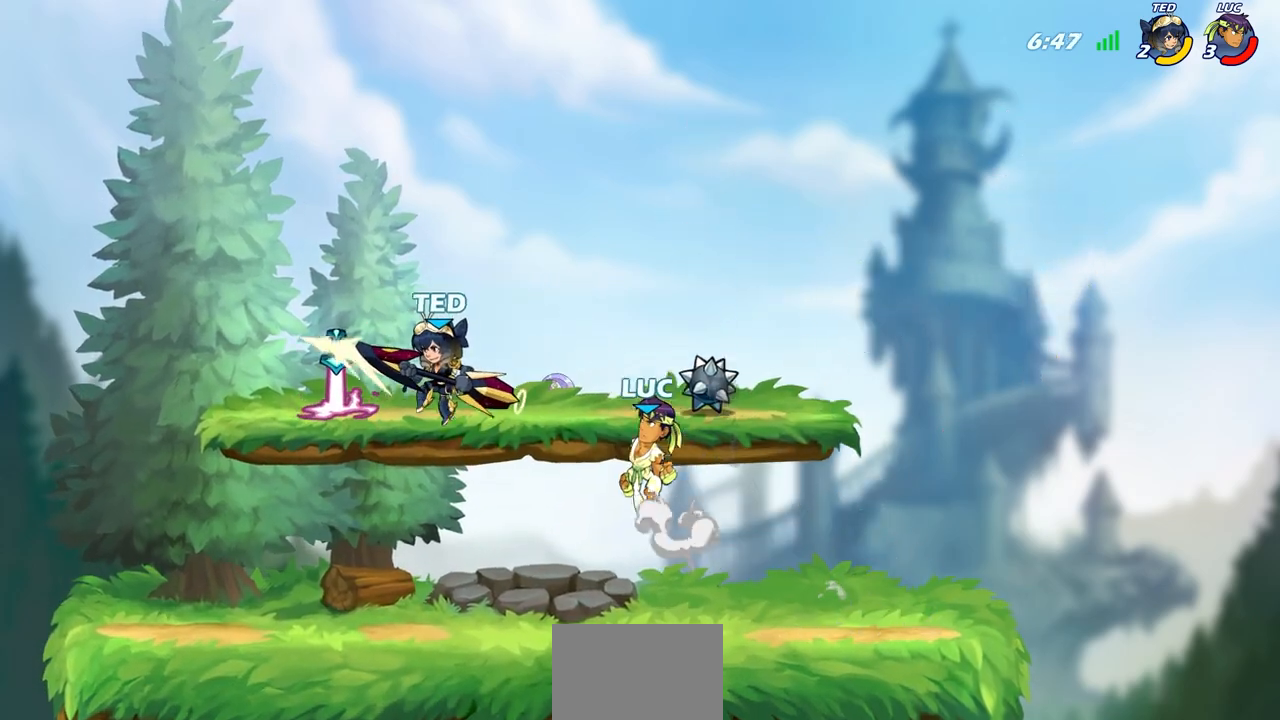
{"buttons": ["CIRCLE"], "left_stick": "down-right", "right_stick": "center", "events": [[17, "R1", "down"], [17, "left_stick", "up-right"], [67, "CROSS", "up"], [150, "R1", "up"], [183, "left_stick", "center"], [333, "left_stick", "down-right"], [467, "CIRCLE", "down"]]}
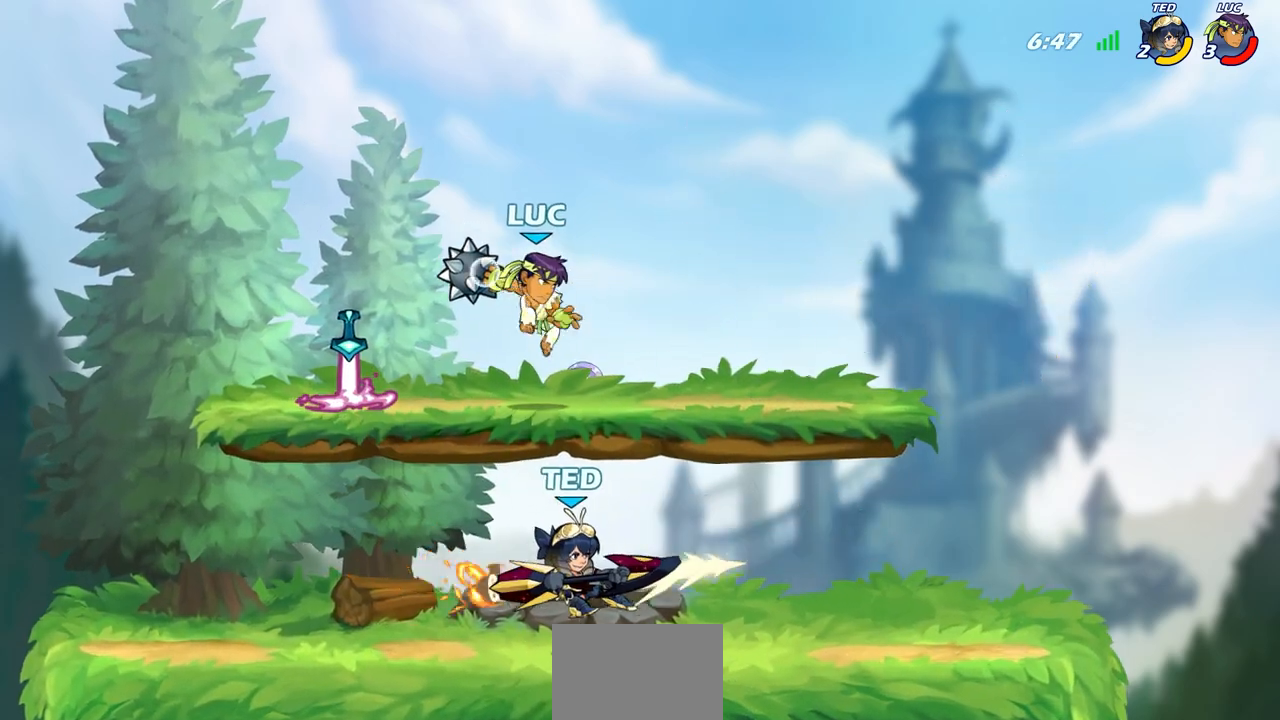
{"buttons": [], "left_stick": "left", "right_stick": "center", "events": [[183, "CIRCLE", "up"], [233, "left_stick", "center"], [483, "left_stick", "left"]]}
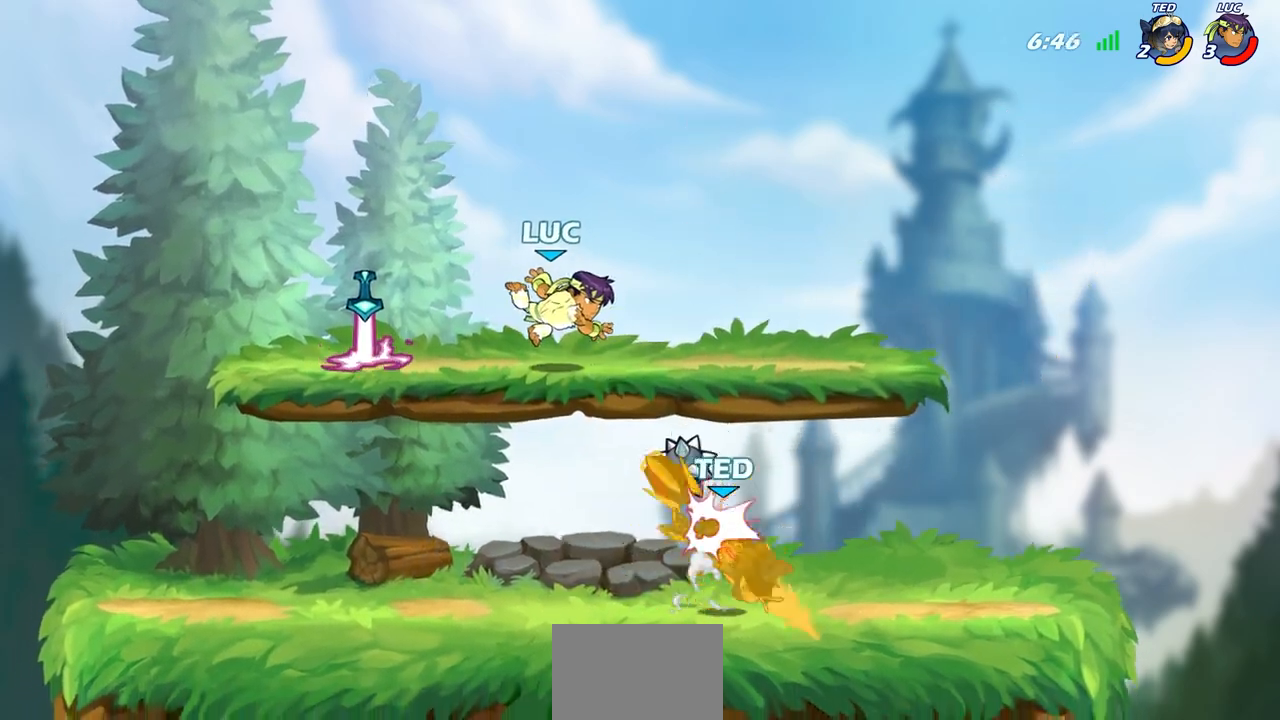
{"buttons": ["R1"], "left_stick": "down-left", "right_stick": "center", "events": [[317, "left_stick", "down-left"], [417, "R1", "down"]]}
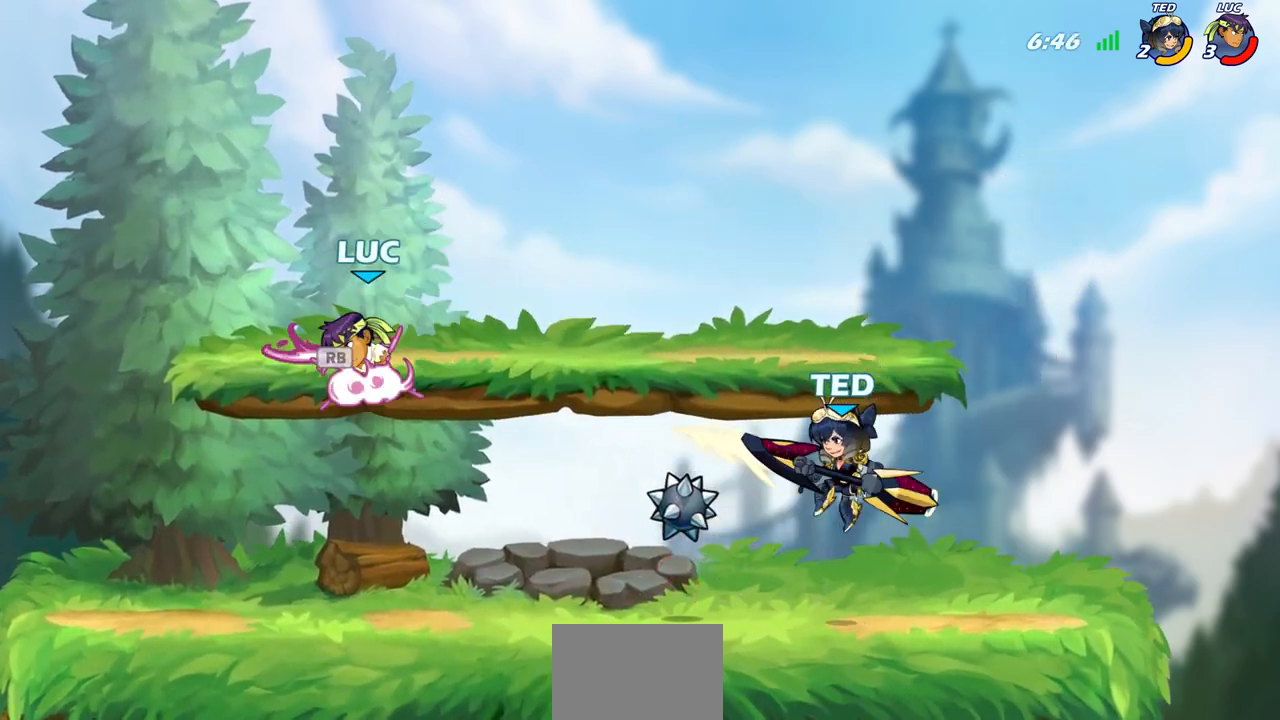
{"buttons": [], "left_stick": "center", "right_stick": "center", "events": [[17, "R1", "up"], [133, "left_stick", "right"], [183, "R2", "down"], [200, "CIRCLE", "down"], [217, "R1", "down"], [317, "CIRCLE", "up"], [317, "R1", "up"], [317, "R2", "up"], [400, "left_stick", "center"]]}
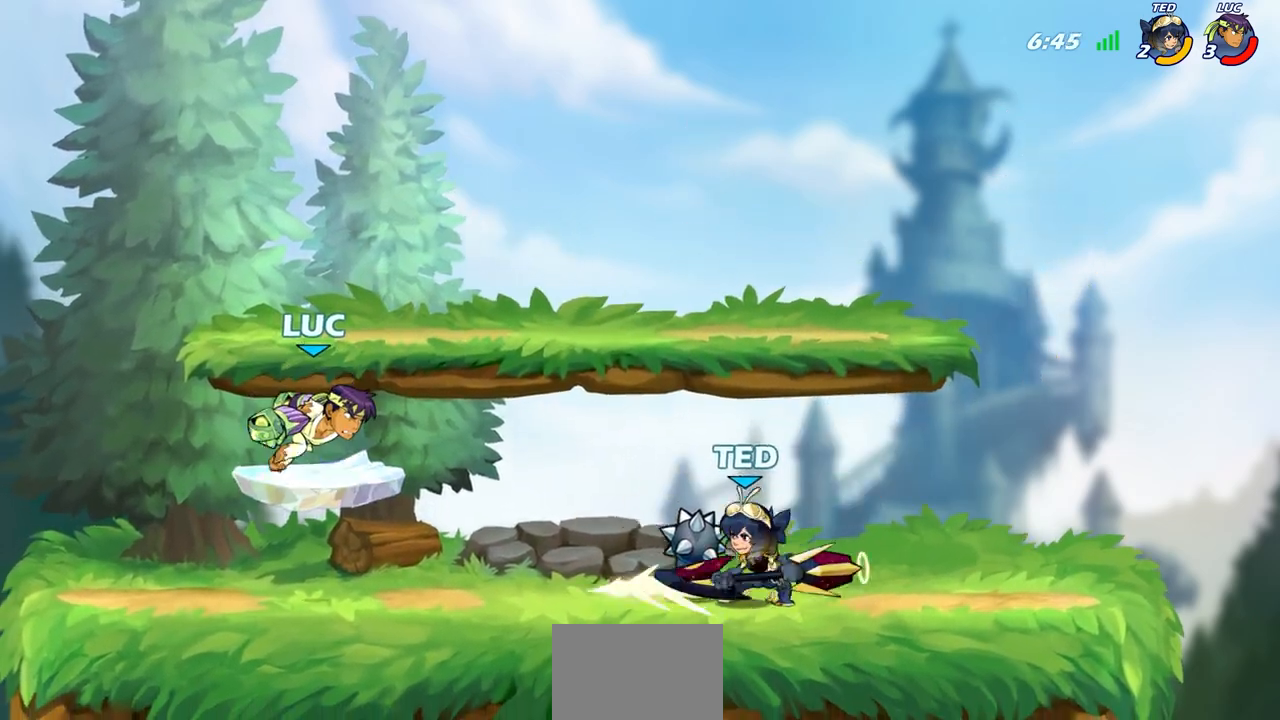
{"buttons": [], "left_stick": "right", "right_stick": "center", "events": [[417, "left_stick", "right"]]}